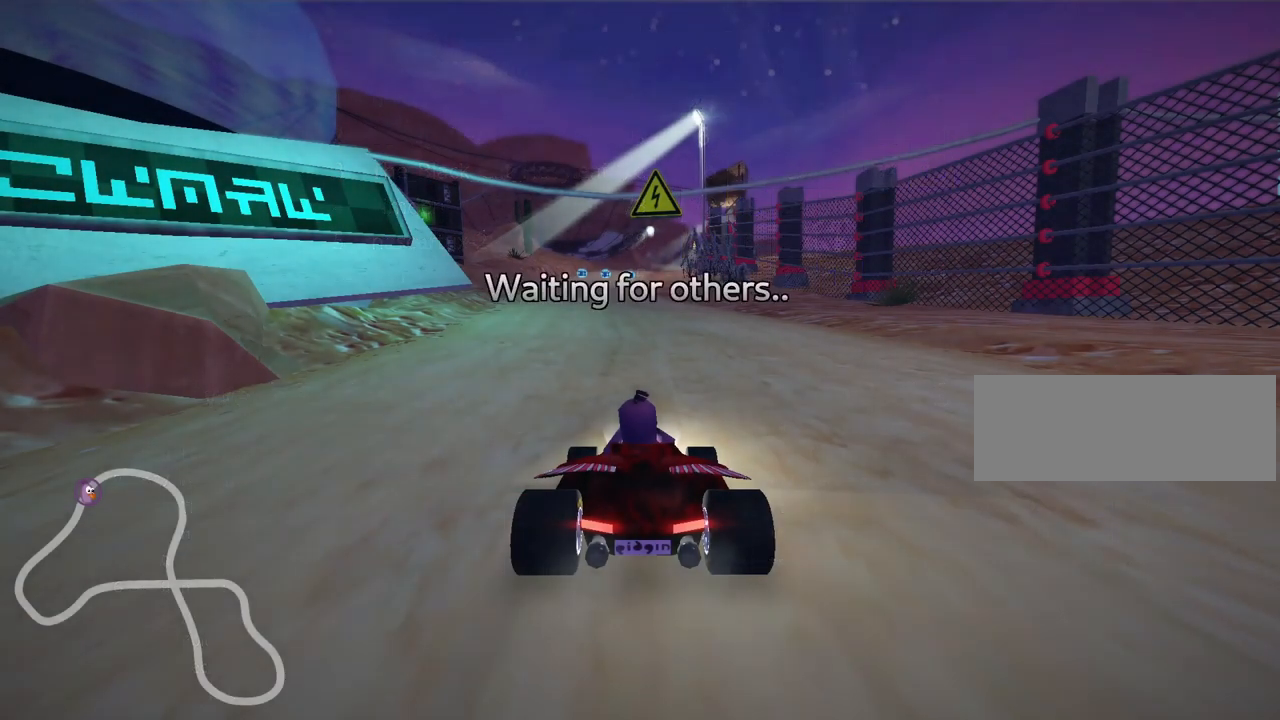
Gameplay with keyboard; each line is a JSON object with the keys held at the frame after it. "events" lists presses ("down") and releases ("up") of "down", "fire", "flag", "left", "look", "nitro", "right", "skid" and "up" between this image and that frame as [ms after this image, input, new state], when the widget could be followed in between. No other keys are recorded. Mouse input is not recorded. Key names are as the overlay labels them; some are game actions (e.g. jump) rather than physical keys.
{"keys": [], "events": []}
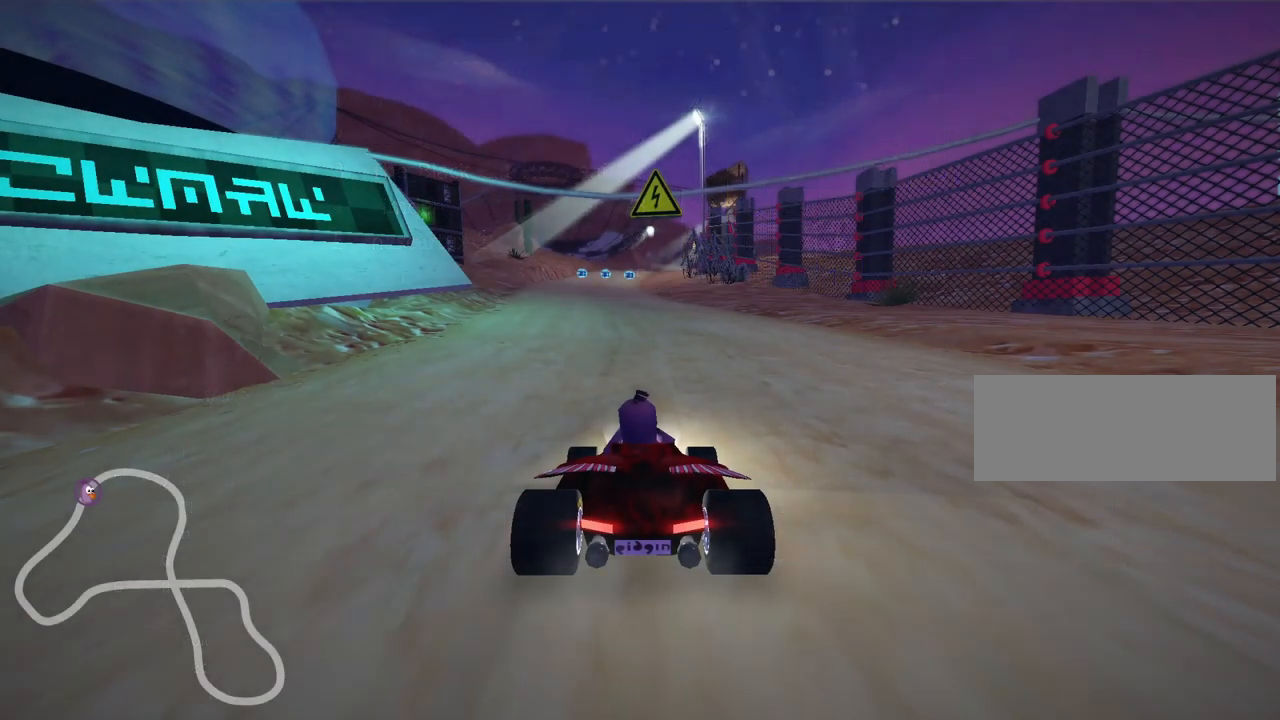
{"keys": [], "events": []}
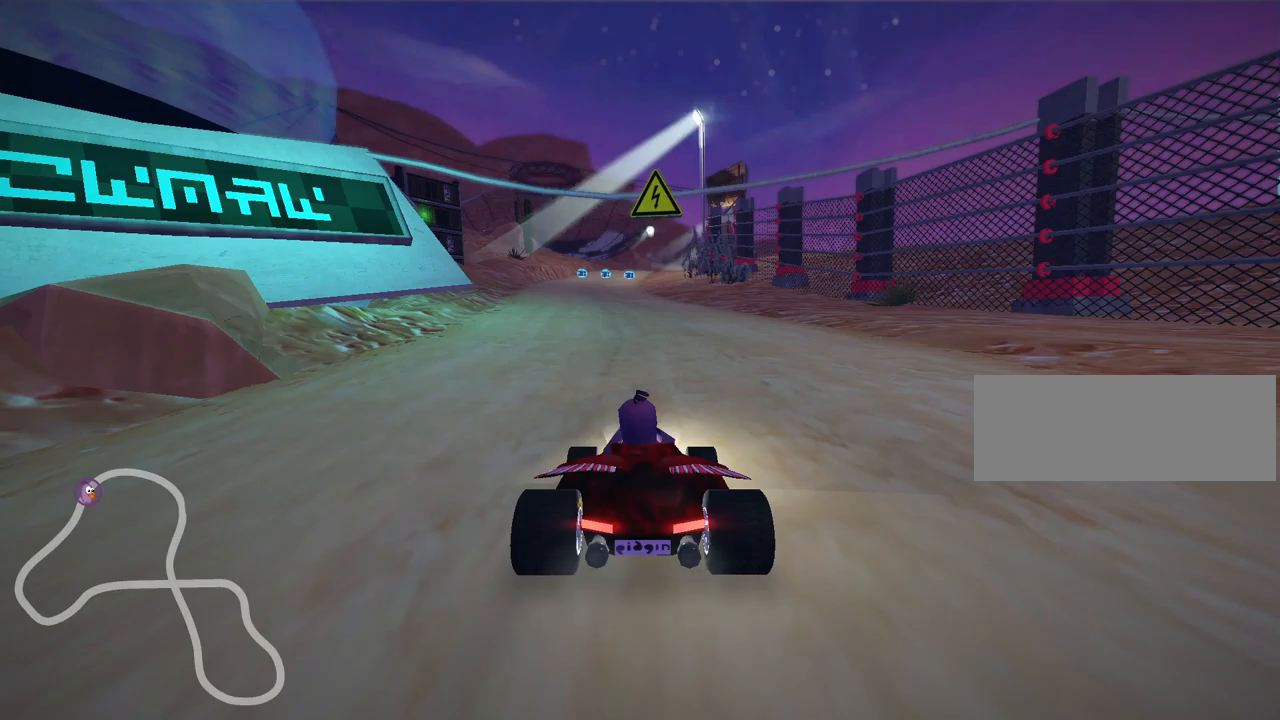
{"keys": [], "events": []}
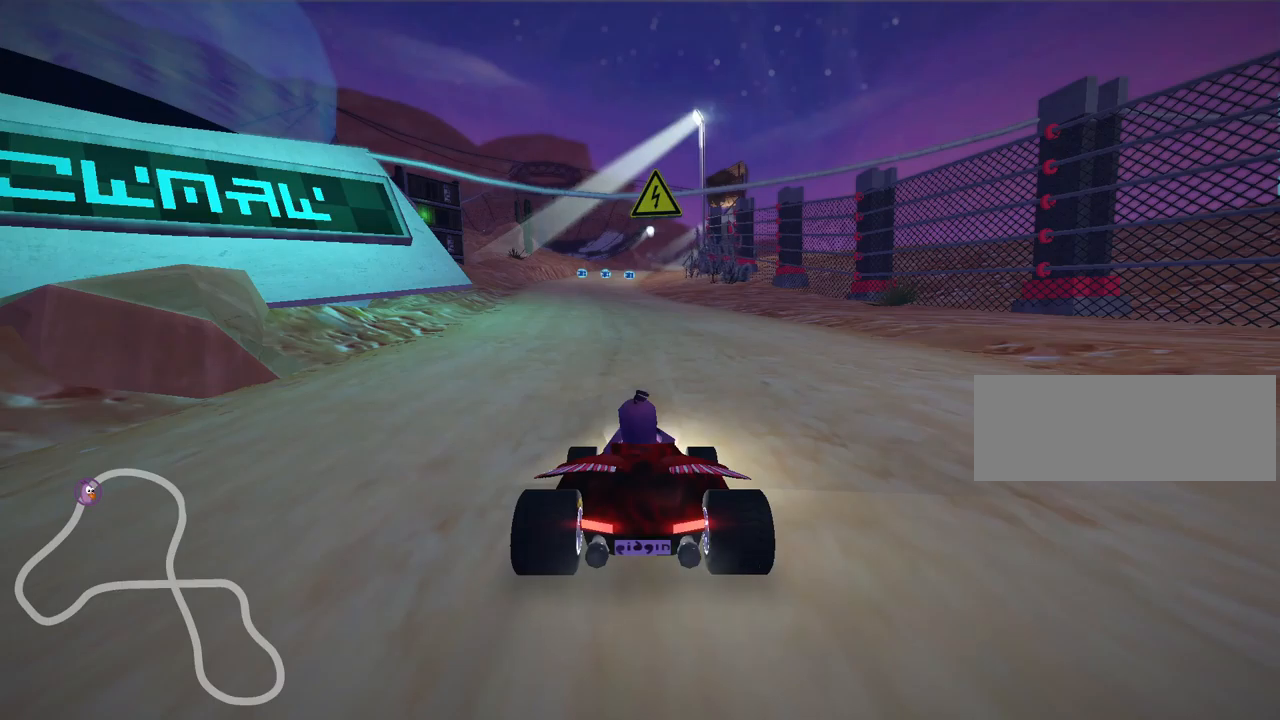
{"keys": [], "events": []}
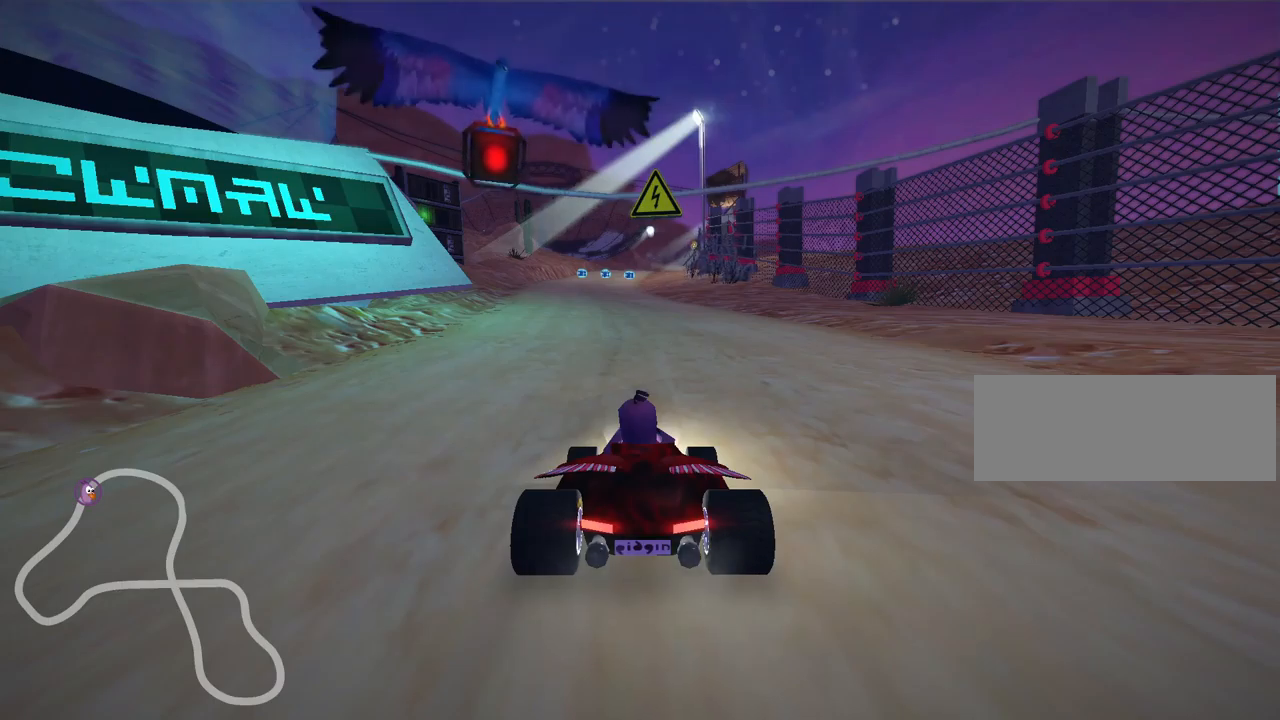
{"keys": [], "events": []}
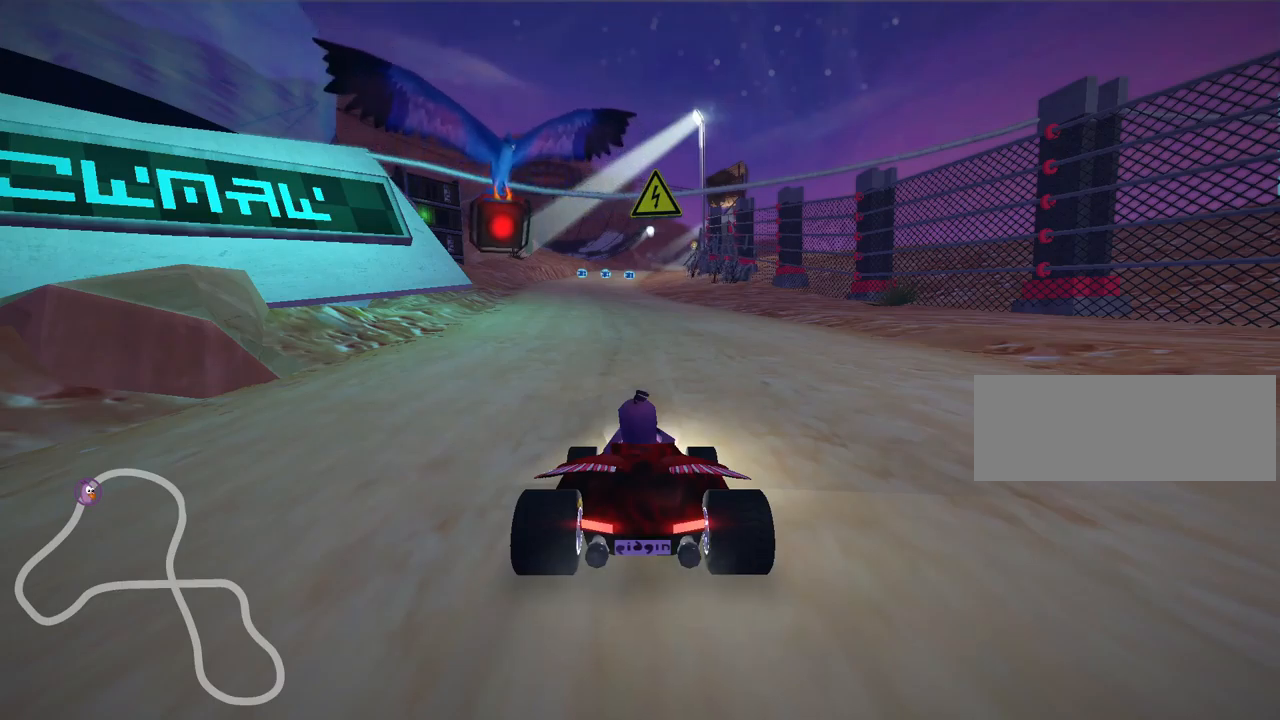
{"keys": [], "events": []}
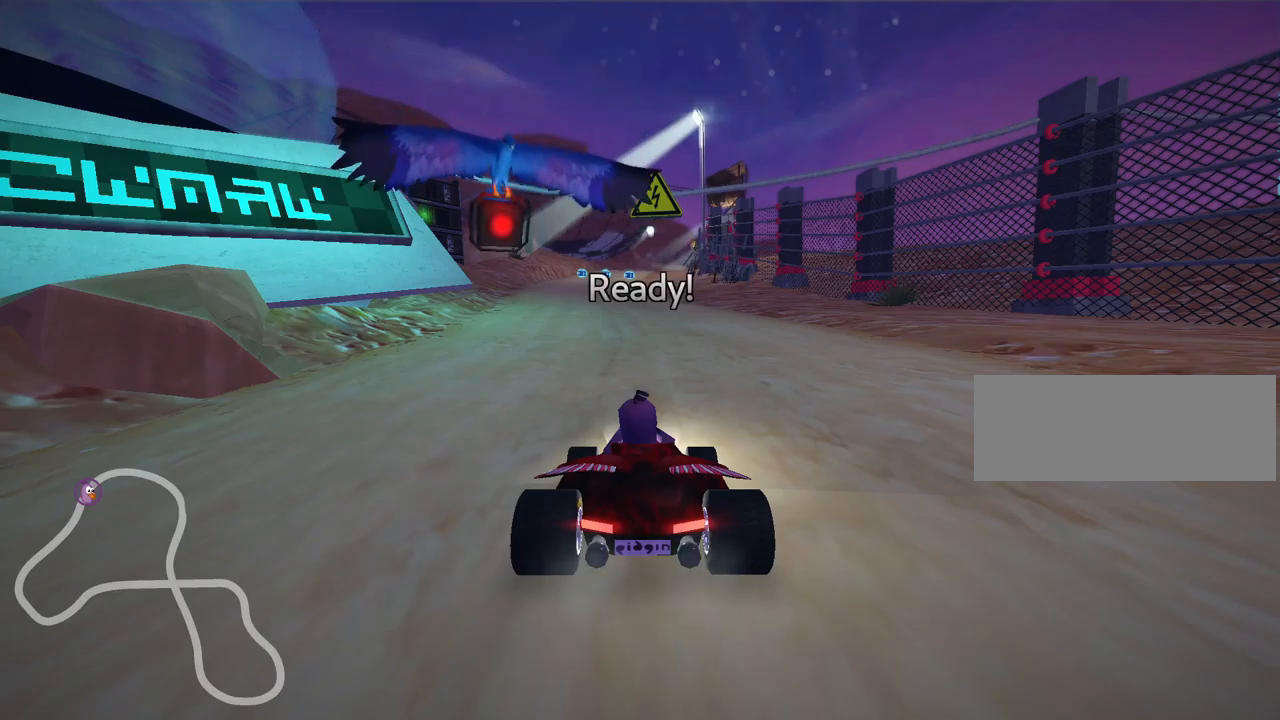
{"keys": [], "events": []}
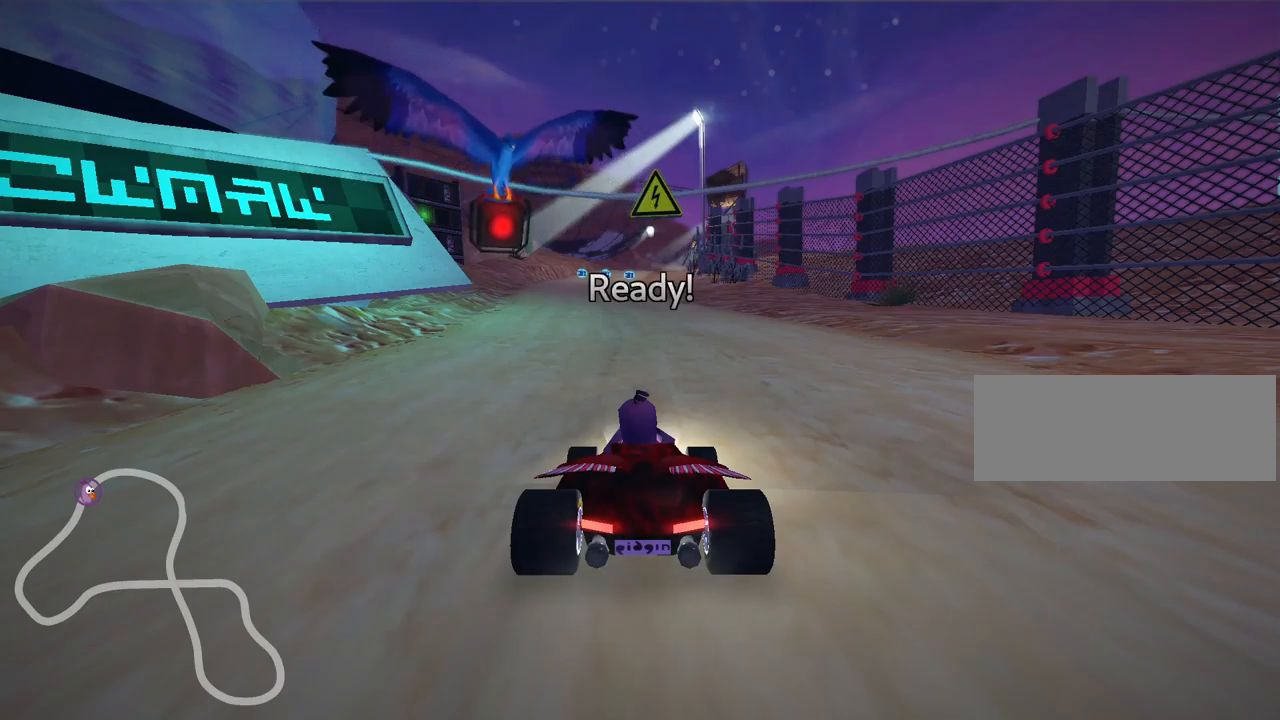
{"keys": ["up"], "events": [[150, "up", "down"]]}
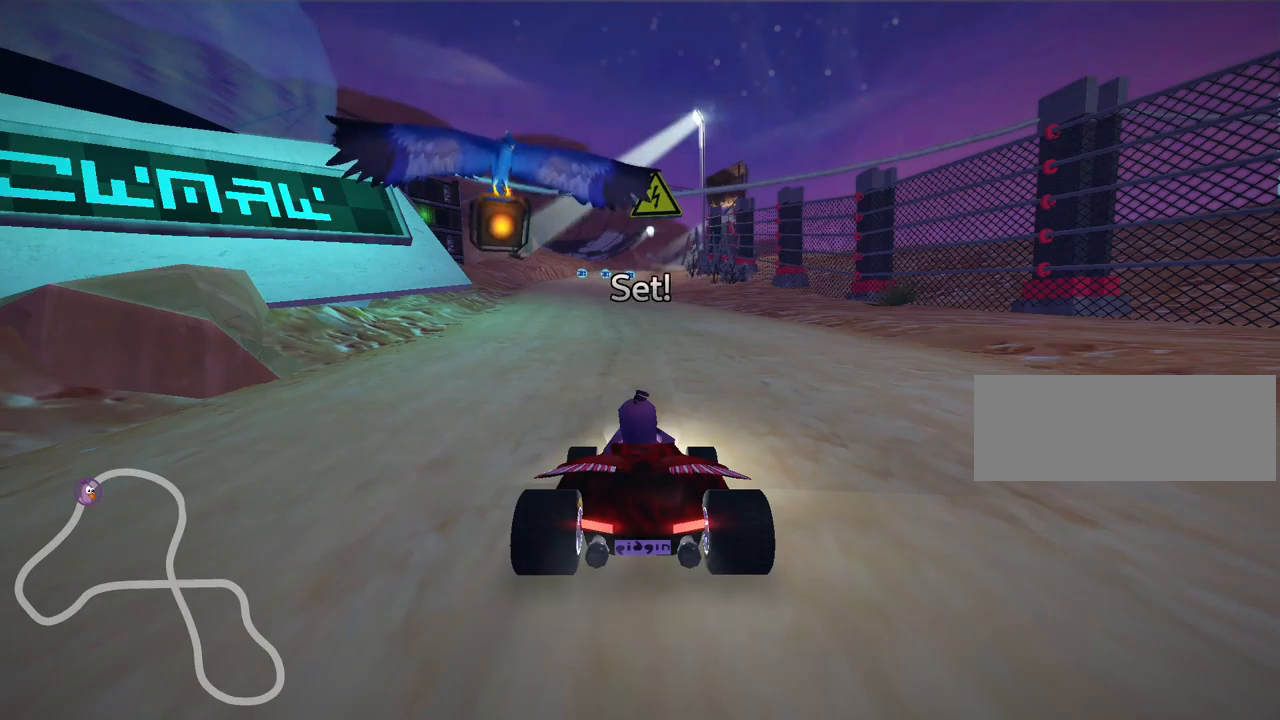
{"keys": ["up"], "events": []}
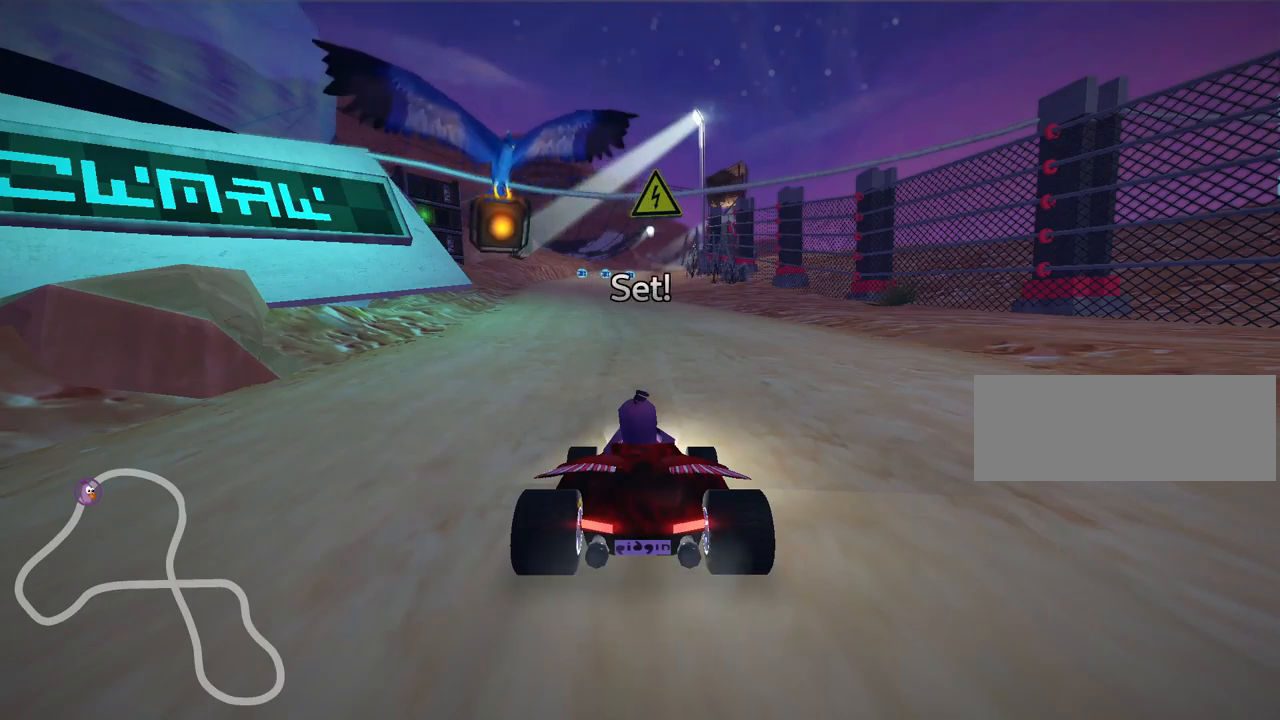
{"keys": ["skid", "up"], "events": [[100, "left", "down"], [467, "left", "up"], [500, "skid", "down"]]}
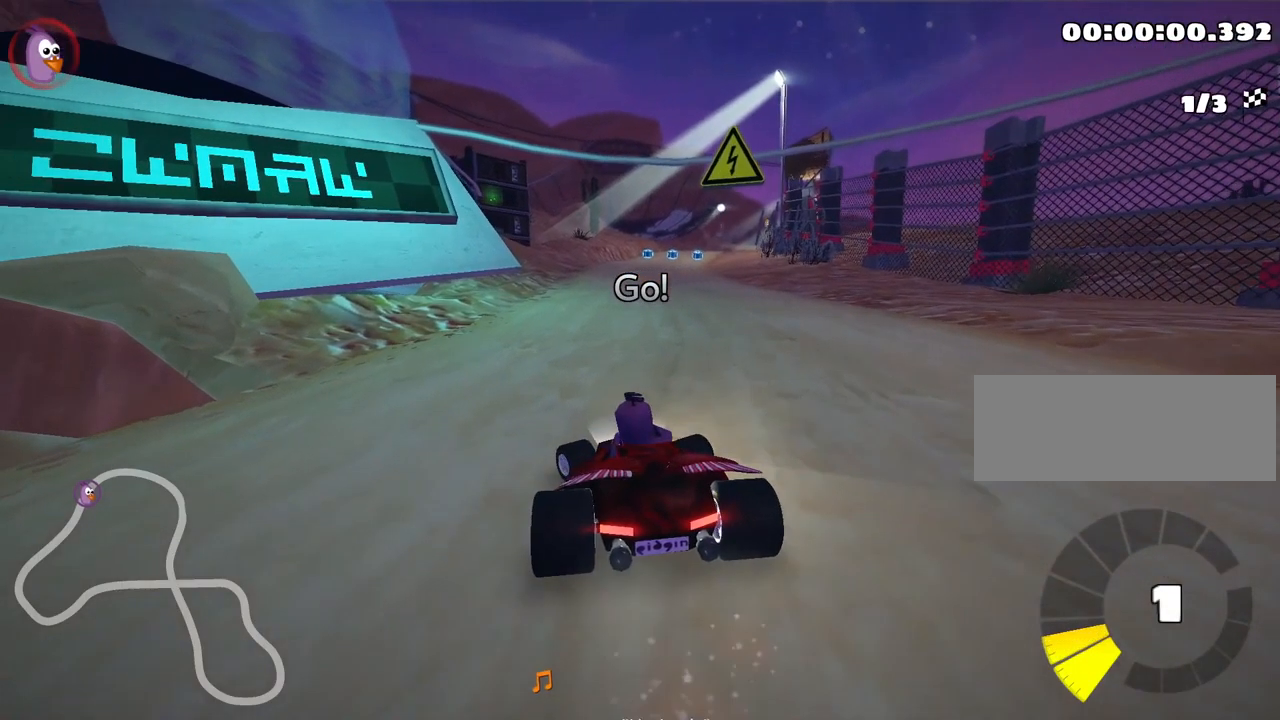
{"keys": ["left", "skid", "up"], "events": [[17, "right", "down"], [184, "right", "up"], [300, "left", "down"]]}
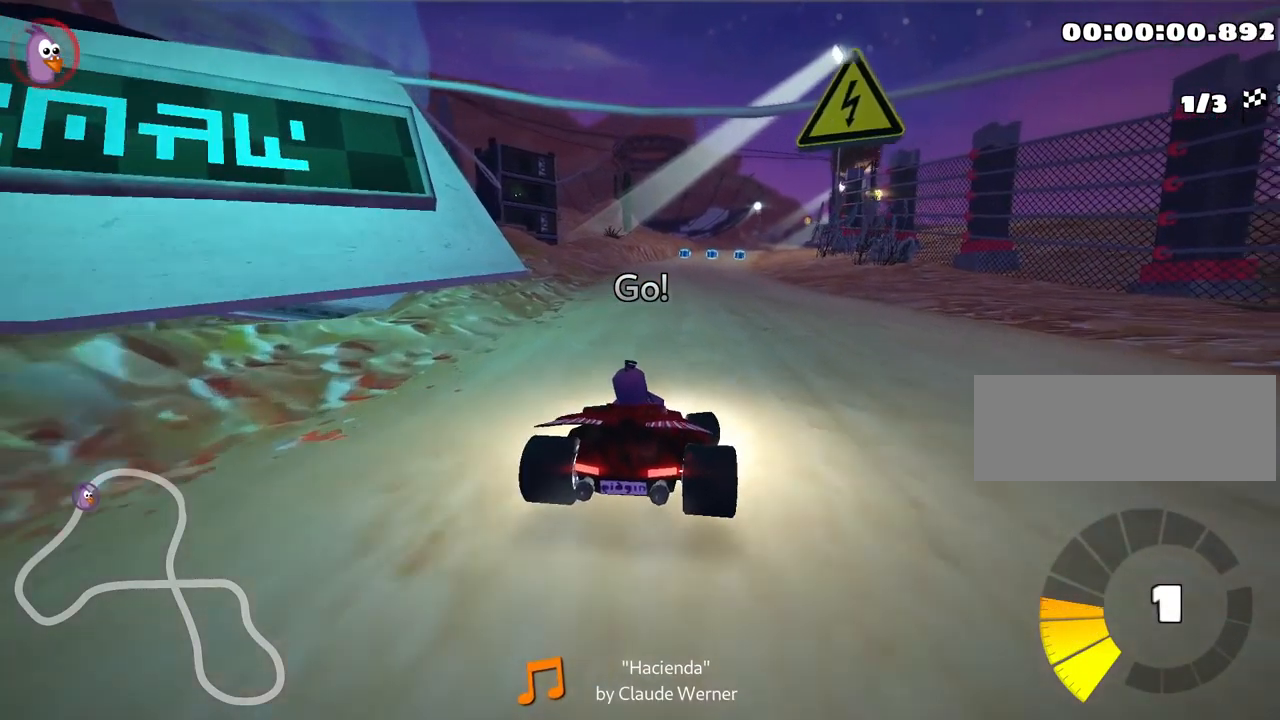
{"keys": ["left", "skid", "up"], "events": [[134, "left", "up"], [251, "left", "down"]]}
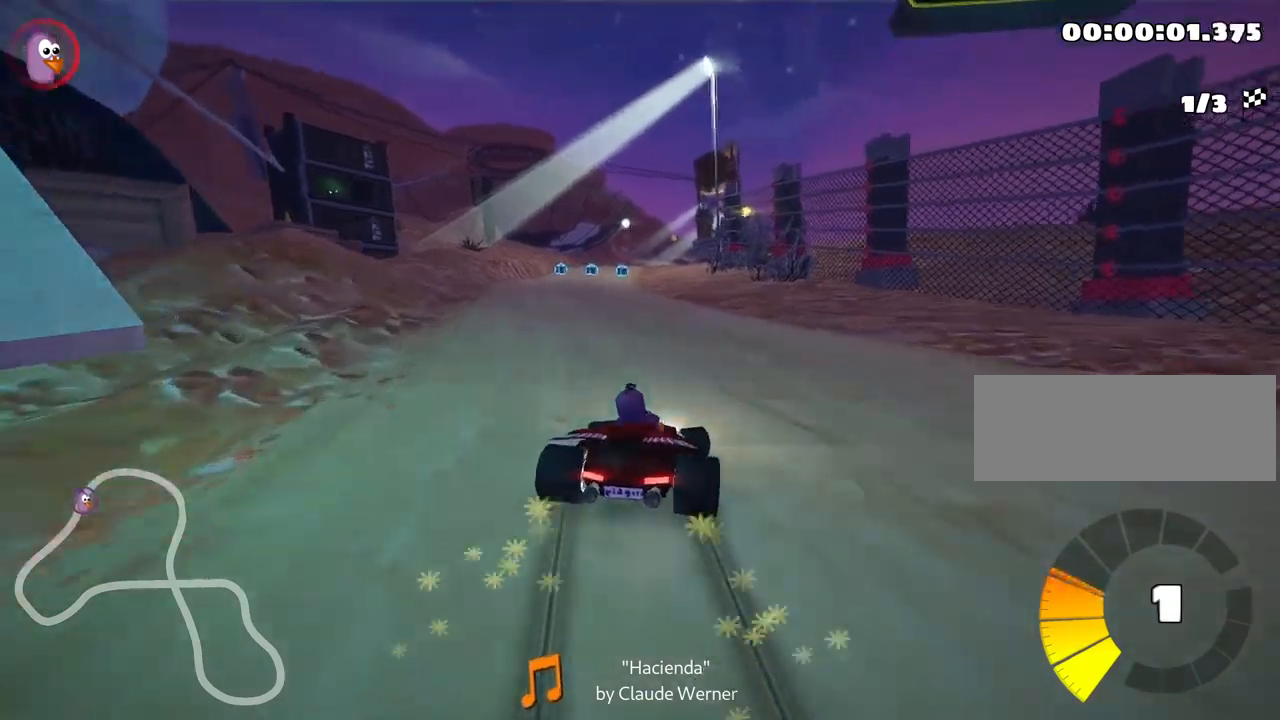
{"keys": ["left", "up"], "events": [[350, "skid", "up"]]}
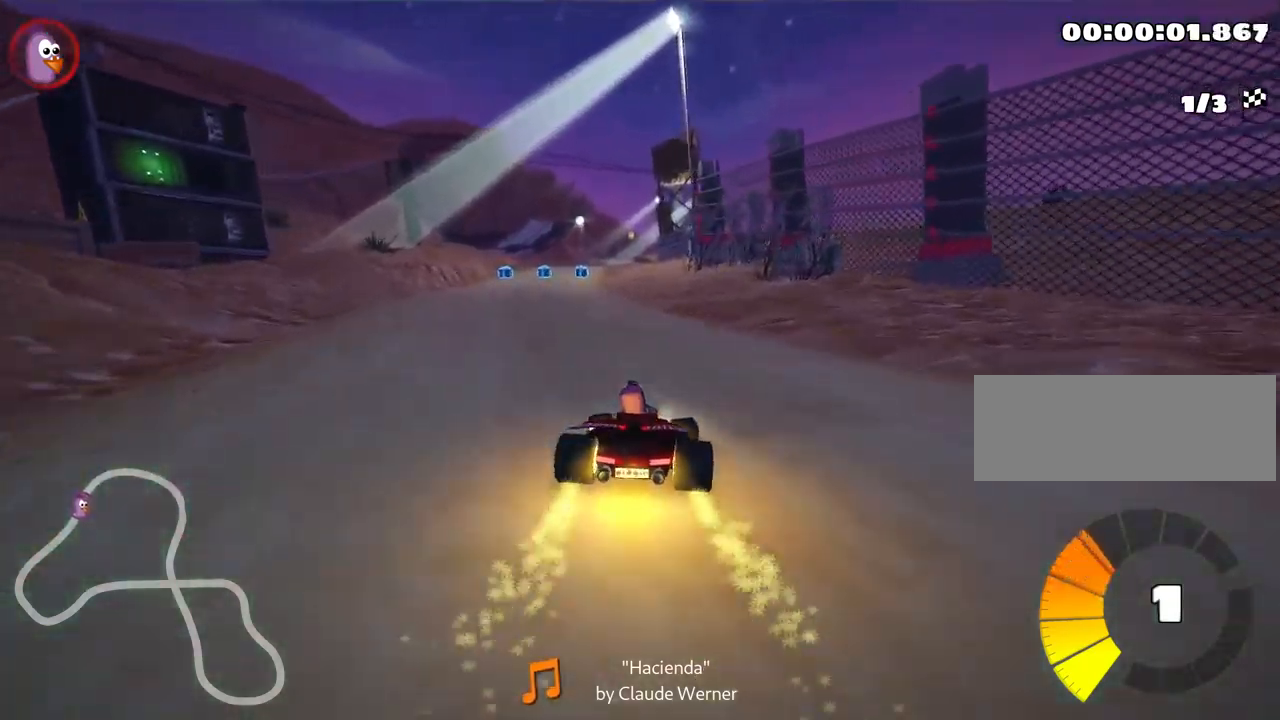
{"keys": ["right", "skid", "up"], "events": [[317, "left", "up"], [400, "skid", "down"], [417, "right", "down"]]}
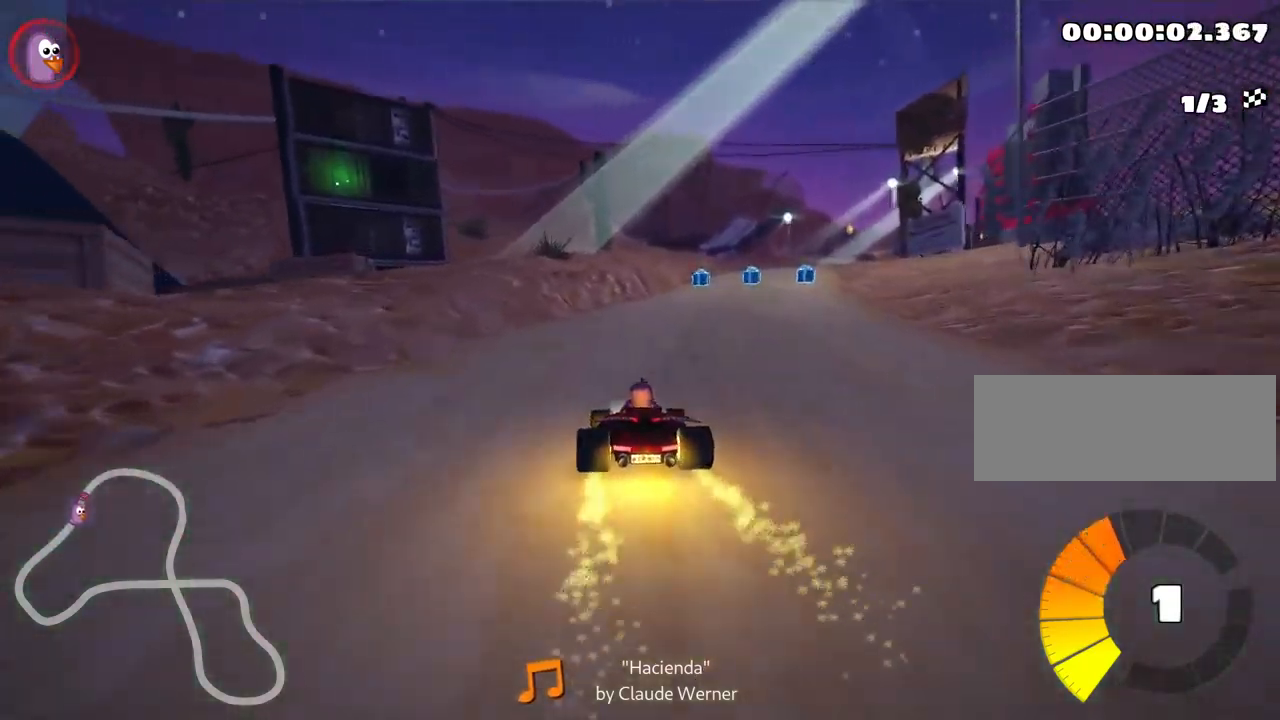
{"keys": ["left", "right", "skid", "up"], "events": [[67, "right", "up"], [350, "right", "down"], [483, "left", "down"]]}
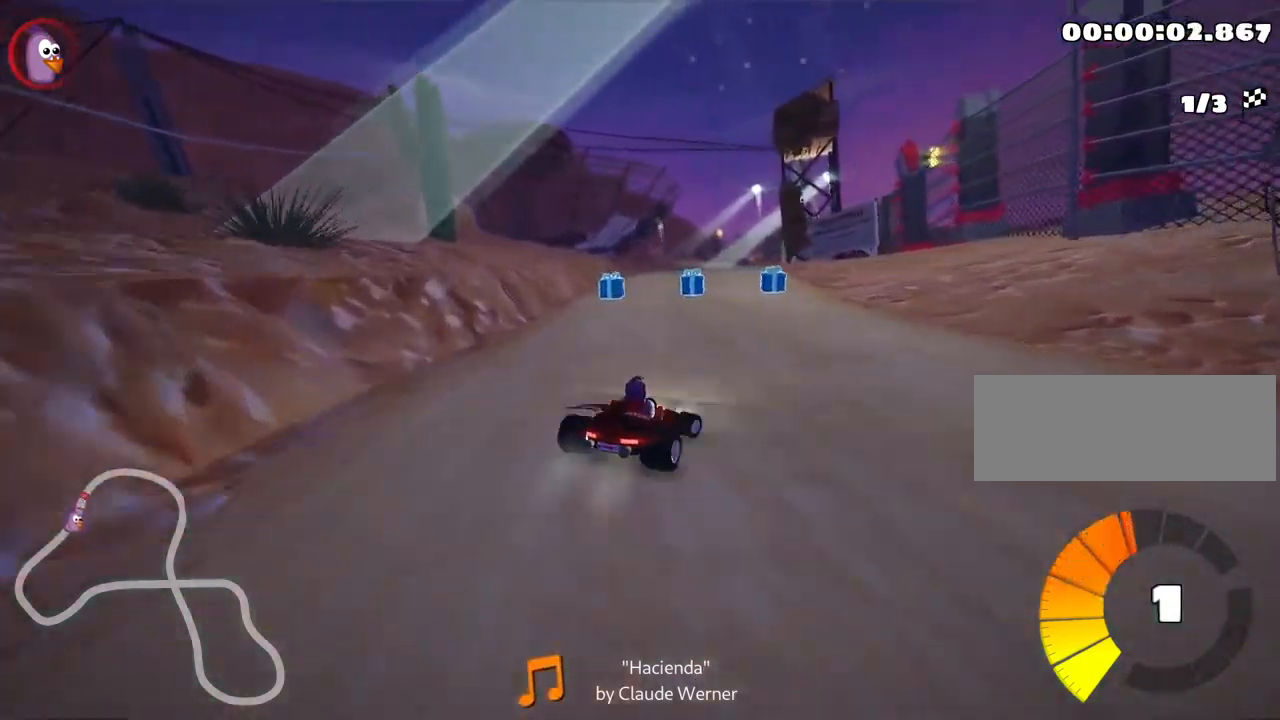
{"keys": ["left", "skid", "up"], "events": [[17, "right", "up"], [217, "left", "up"], [267, "left", "down"]]}
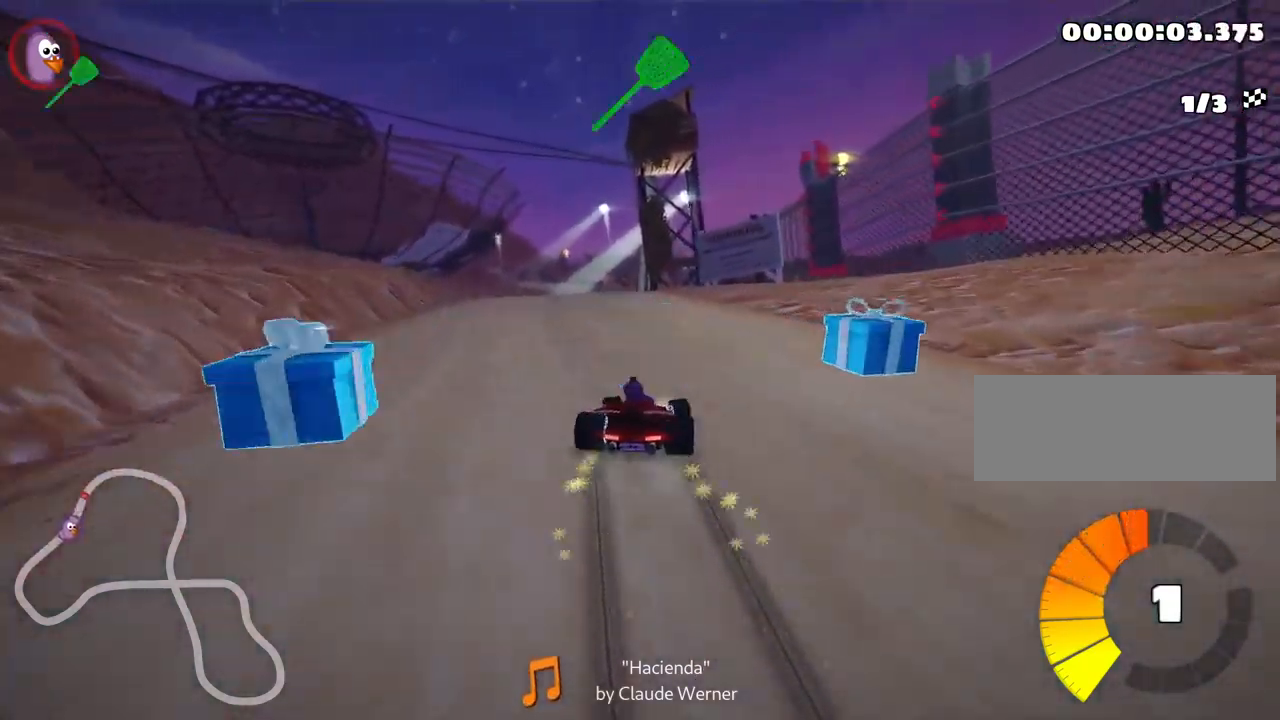
{"keys": ["left", "up"], "events": [[300, "skid", "up"]]}
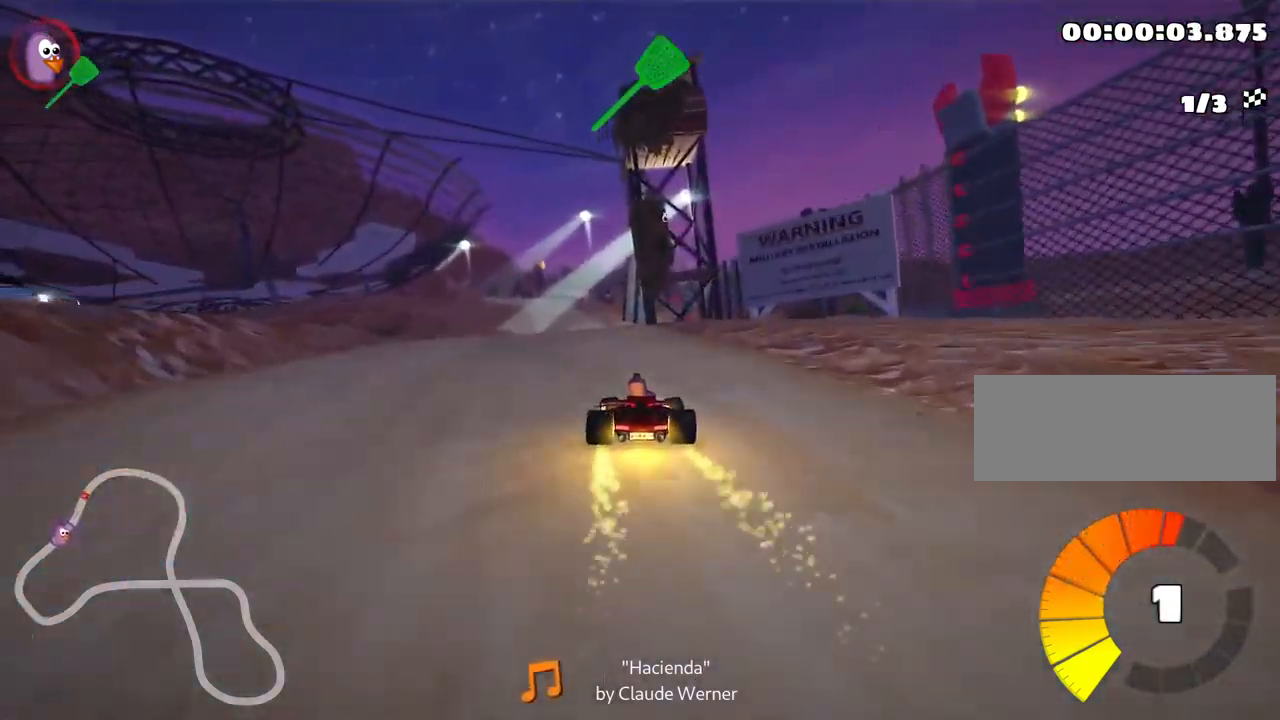
{"keys": ["right", "up"], "events": [[83, "left", "up"], [450, "right", "down"]]}
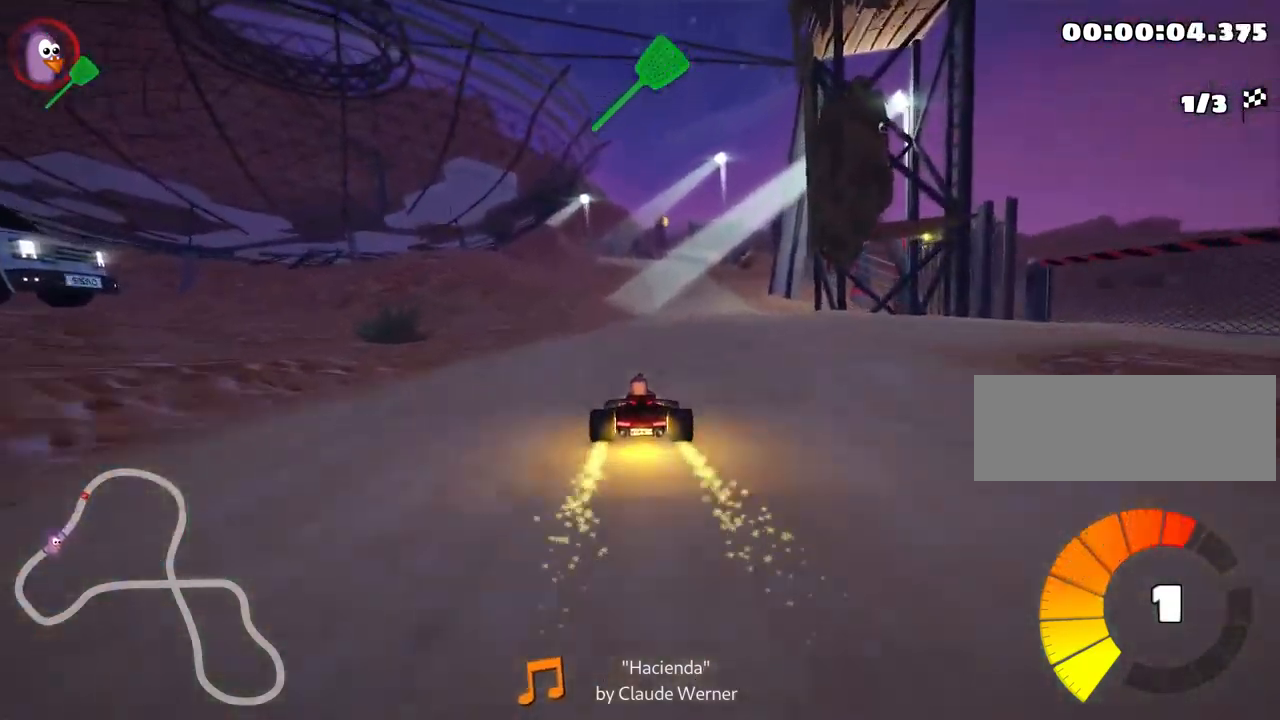
{"keys": ["left", "skid", "up"], "events": [[383, "right", "up"], [400, "skid", "down"], [417, "left", "down"]]}
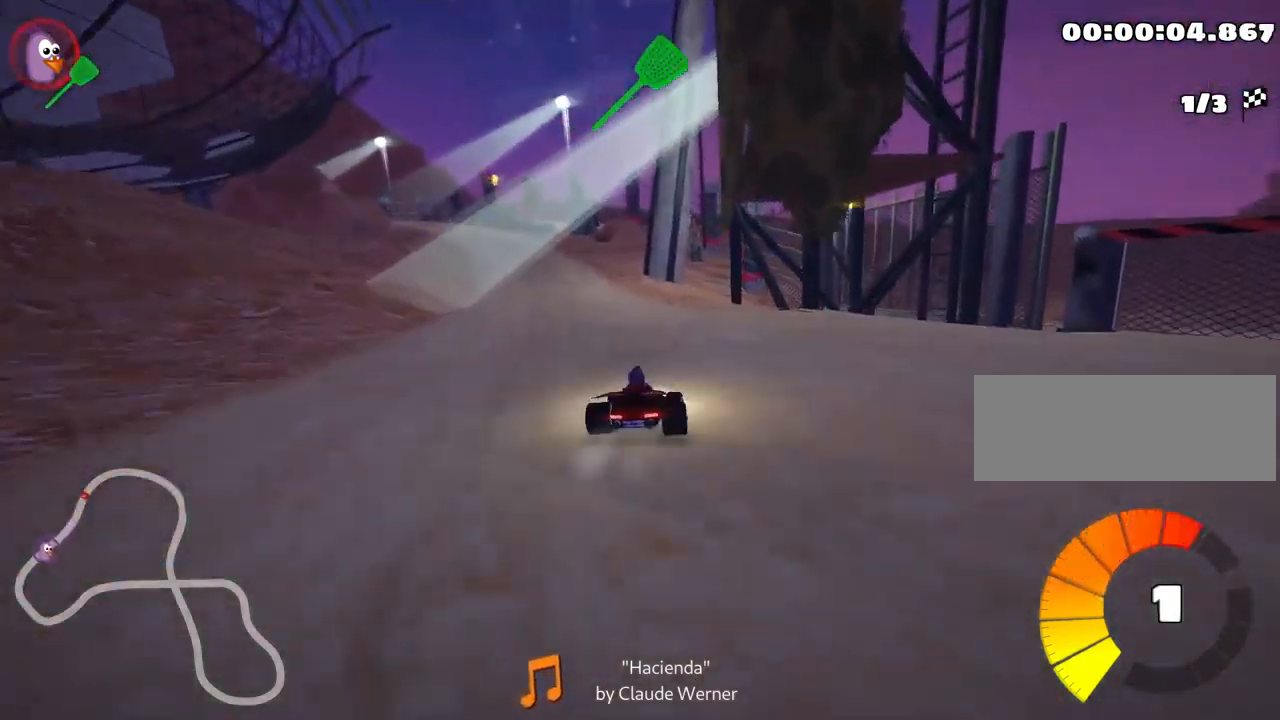
{"keys": ["skid", "up"], "events": [[150, "left", "up"], [250, "right", "down"], [483, "right", "up"]]}
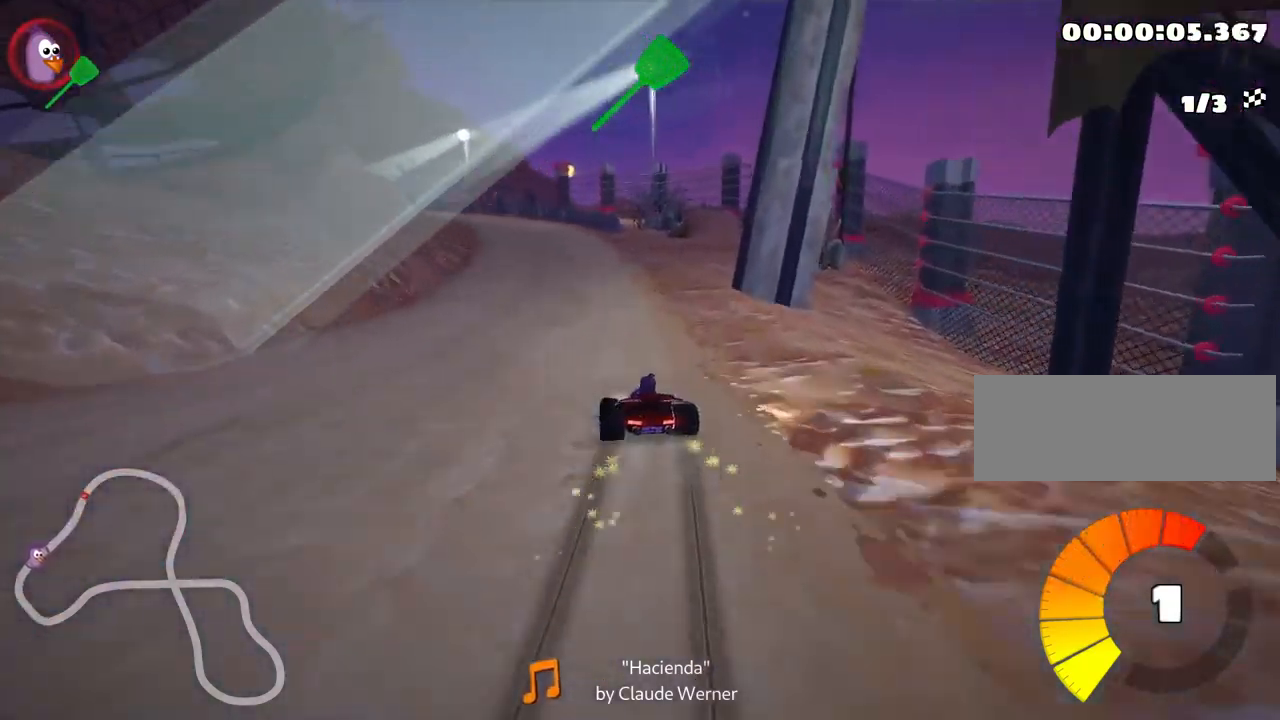
{"keys": ["right", "skid", "up"], "events": [[283, "right", "down"]]}
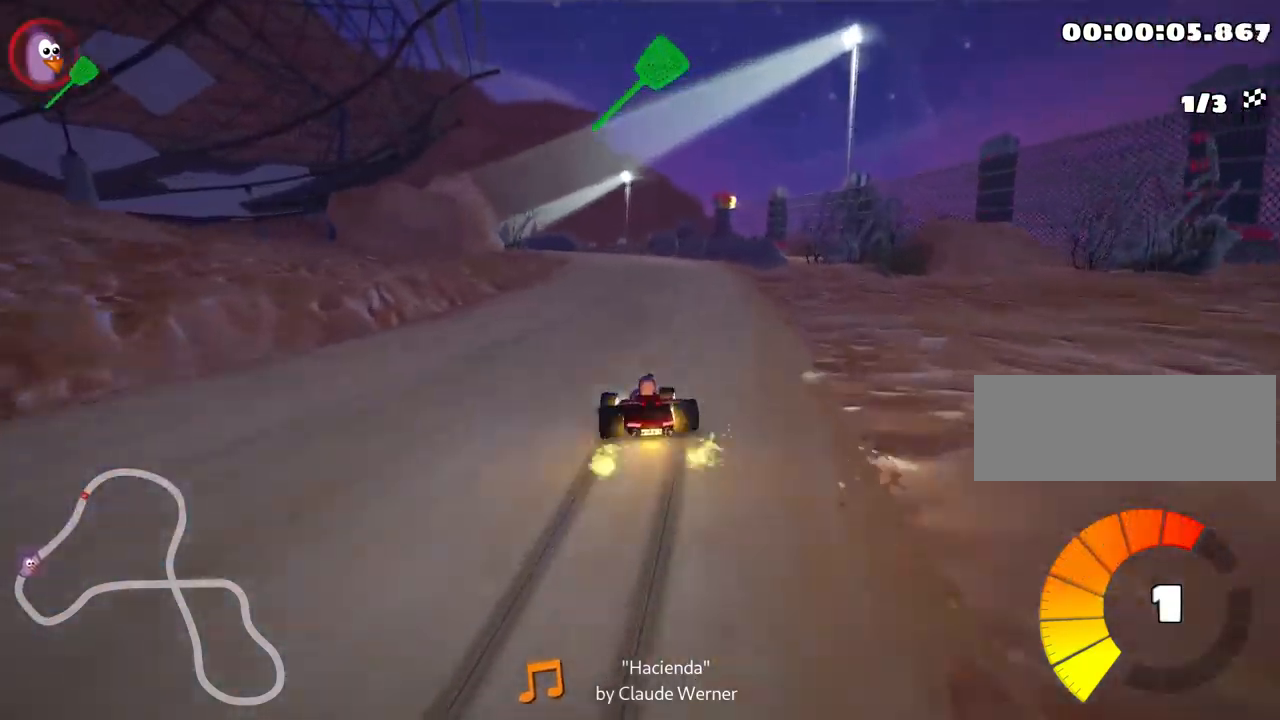
{"keys": ["right", "skid", "up"], "events": [[267, "right", "up"], [400, "right", "down"]]}
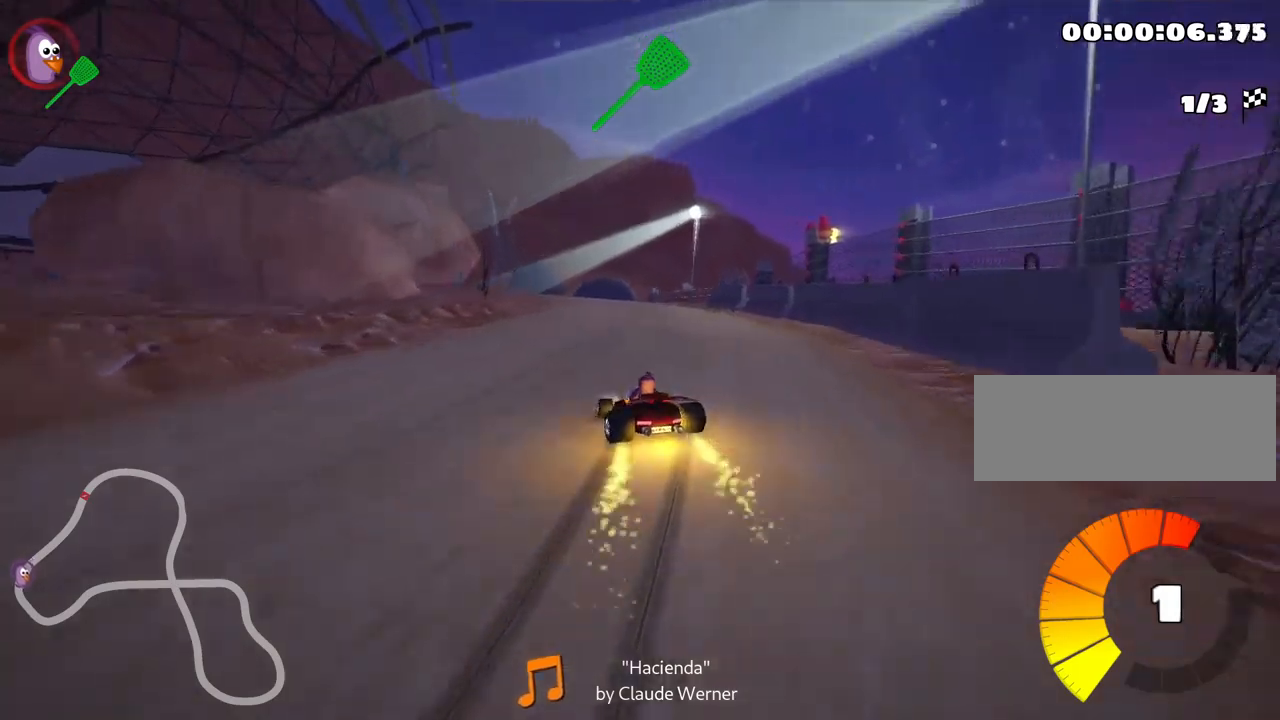
{"keys": ["right", "skid", "up"], "events": [[50, "right", "up"], [500, "right", "down"]]}
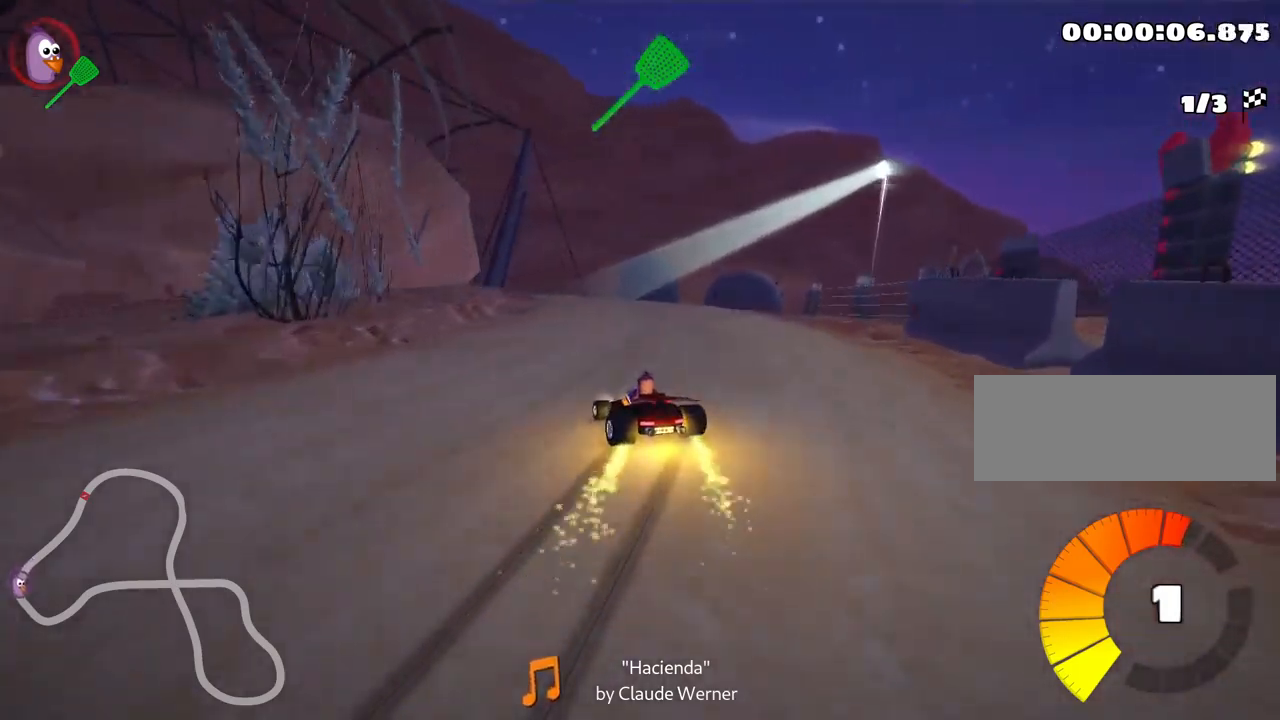
{"keys": ["left", "skid", "up"], "events": [[167, "right", "up"], [400, "left", "down"]]}
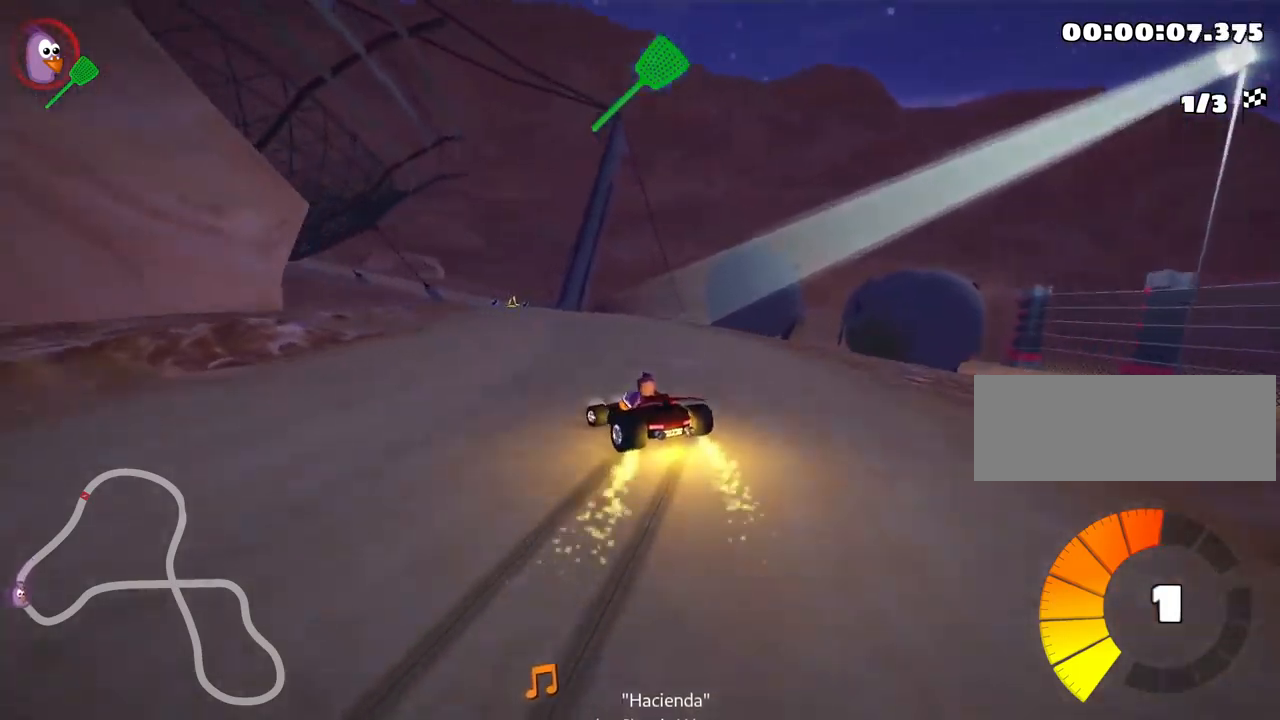
{"keys": ["skid", "up"], "events": [[167, "left", "up"]]}
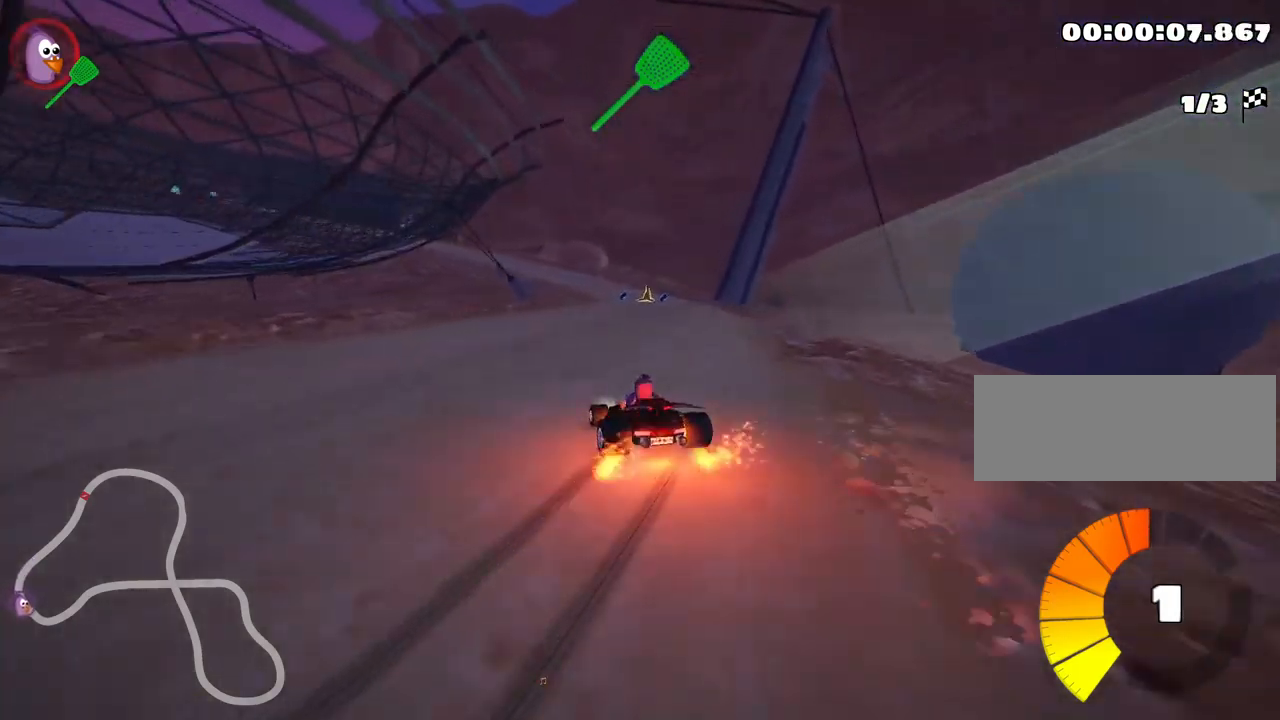
{"keys": ["right", "skid", "up"], "events": [[134, "right", "down"]]}
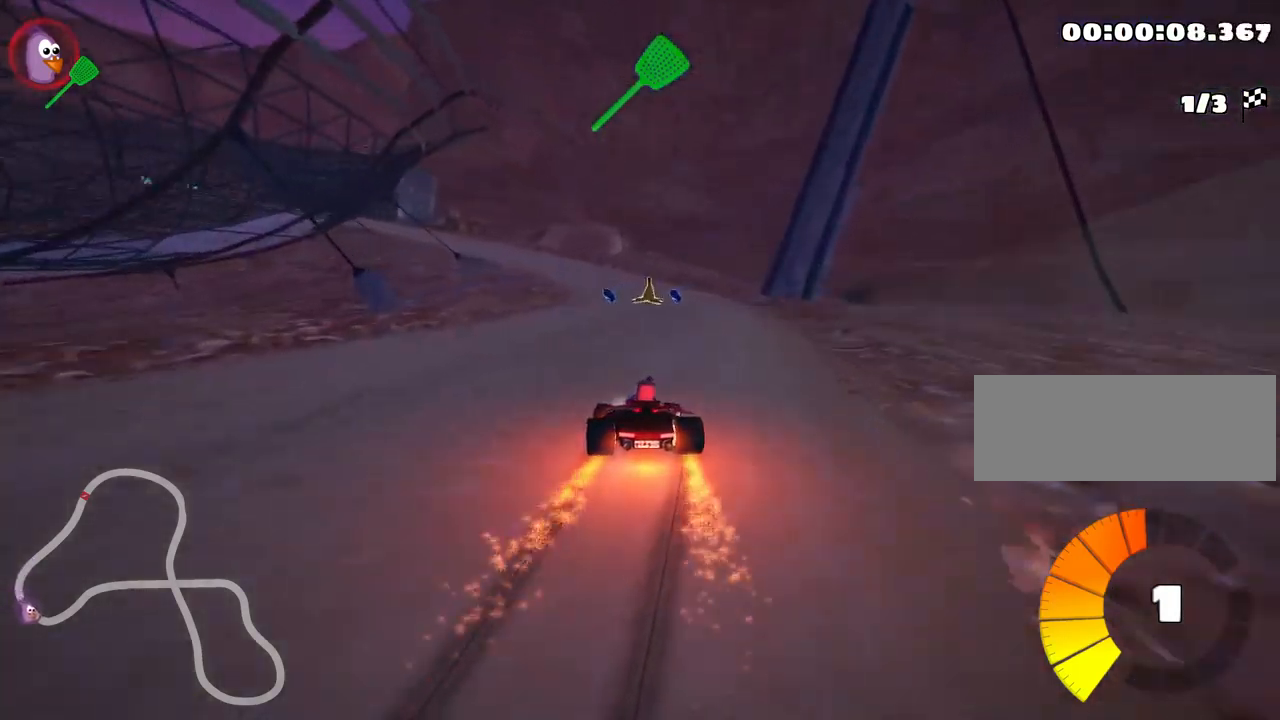
{"keys": ["left", "up"], "events": [[217, "skid", "up"], [300, "right", "up"], [417, "left", "down"]]}
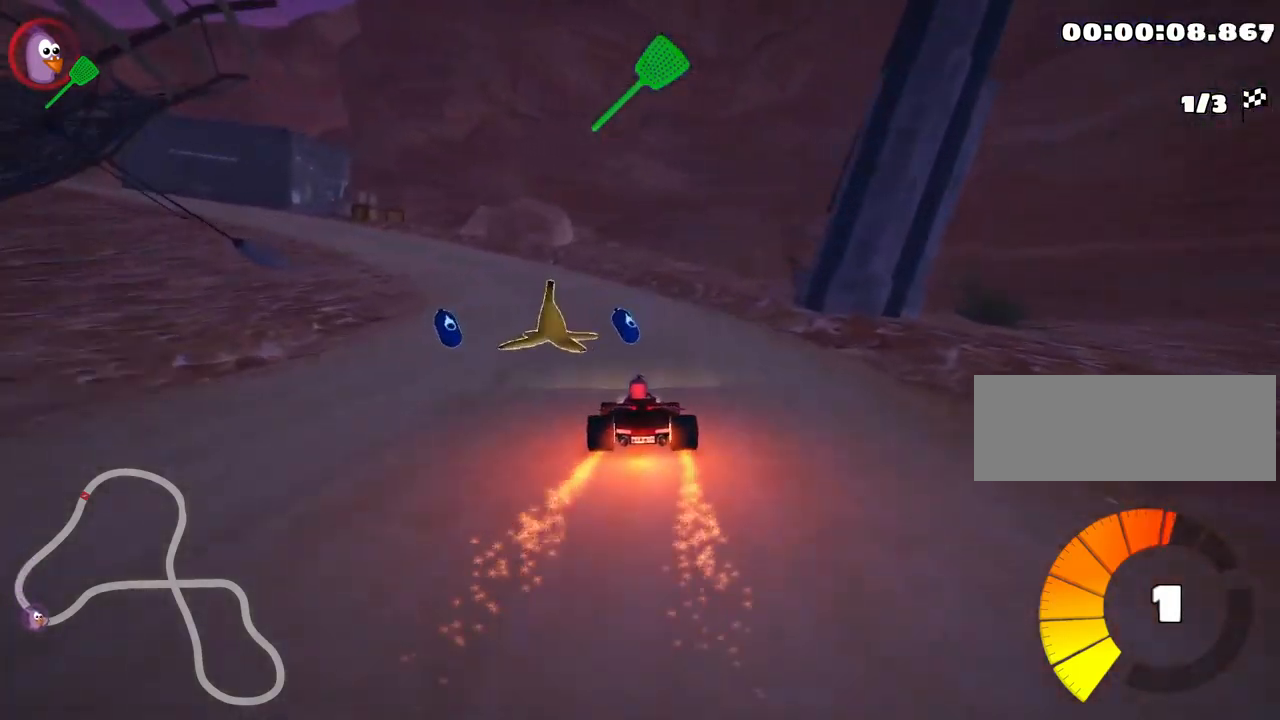
{"keys": ["left", "skid", "up"], "events": [[117, "skid", "down"]]}
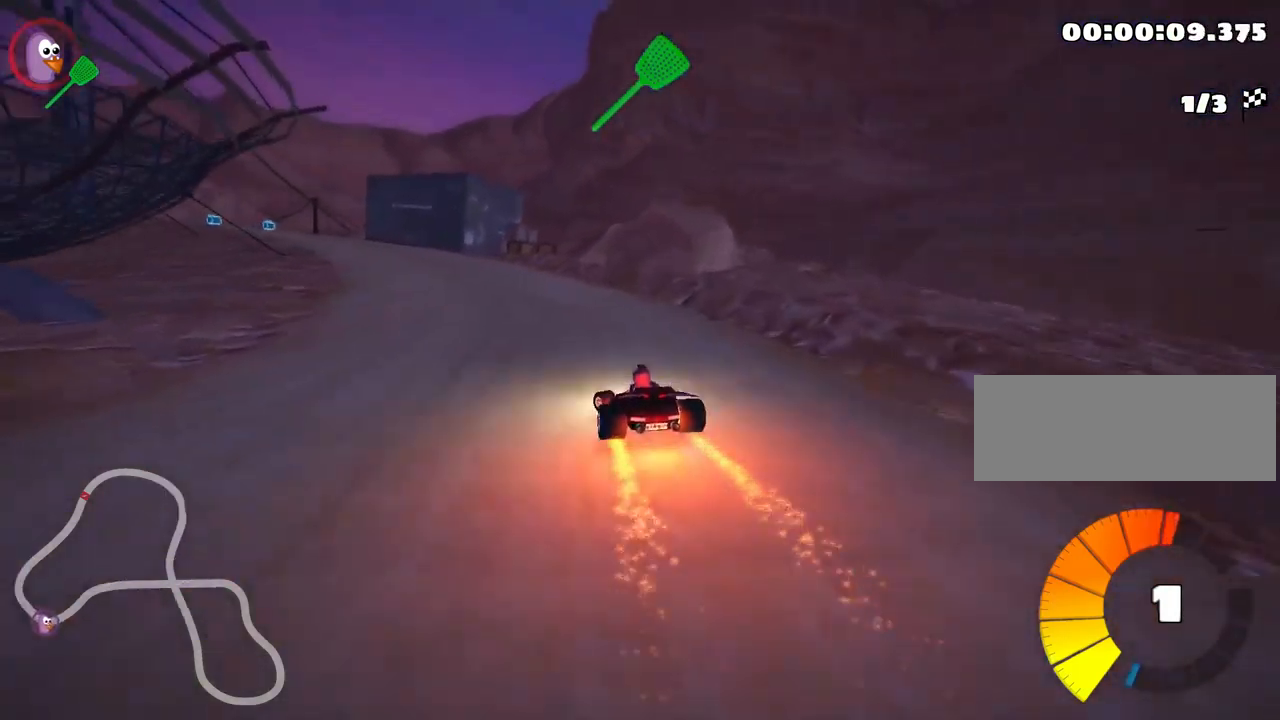
{"keys": ["right", "skid", "up"], "events": [[350, "nitro", "down"], [367, "right", "down"], [434, "left", "up"], [467, "nitro", "up"]]}
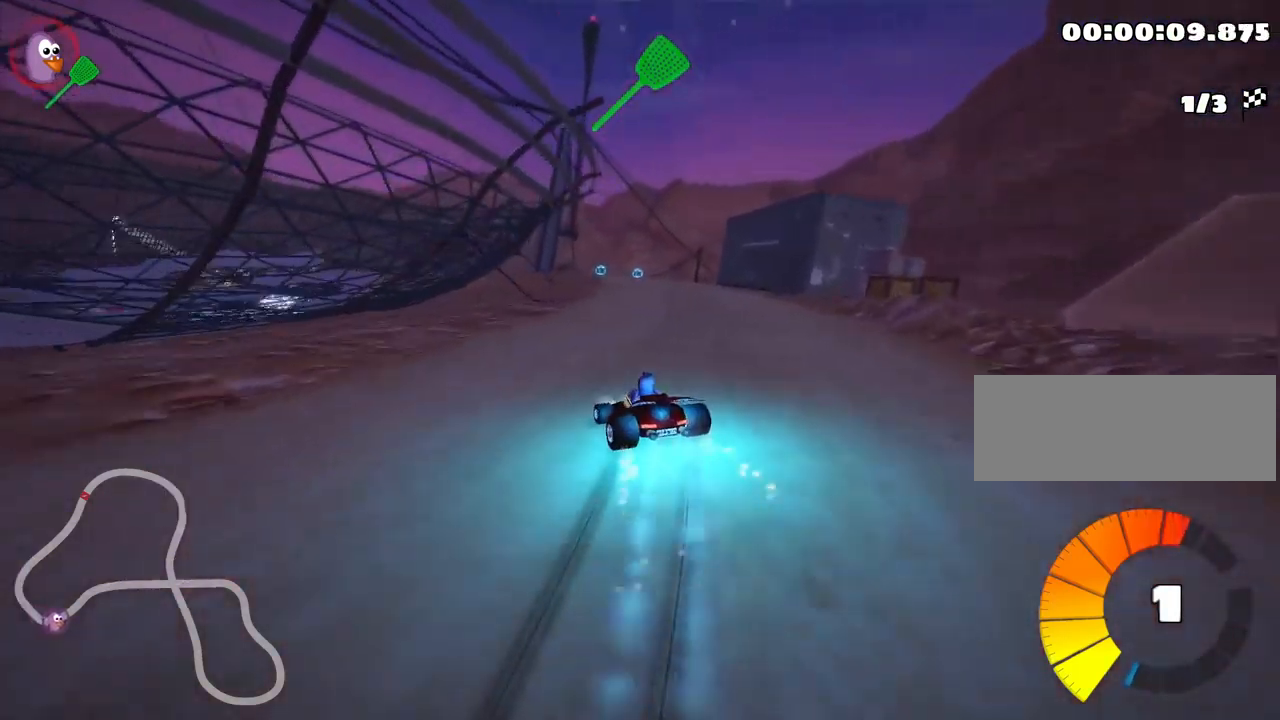
{"keys": ["right", "skid", "up"], "events": []}